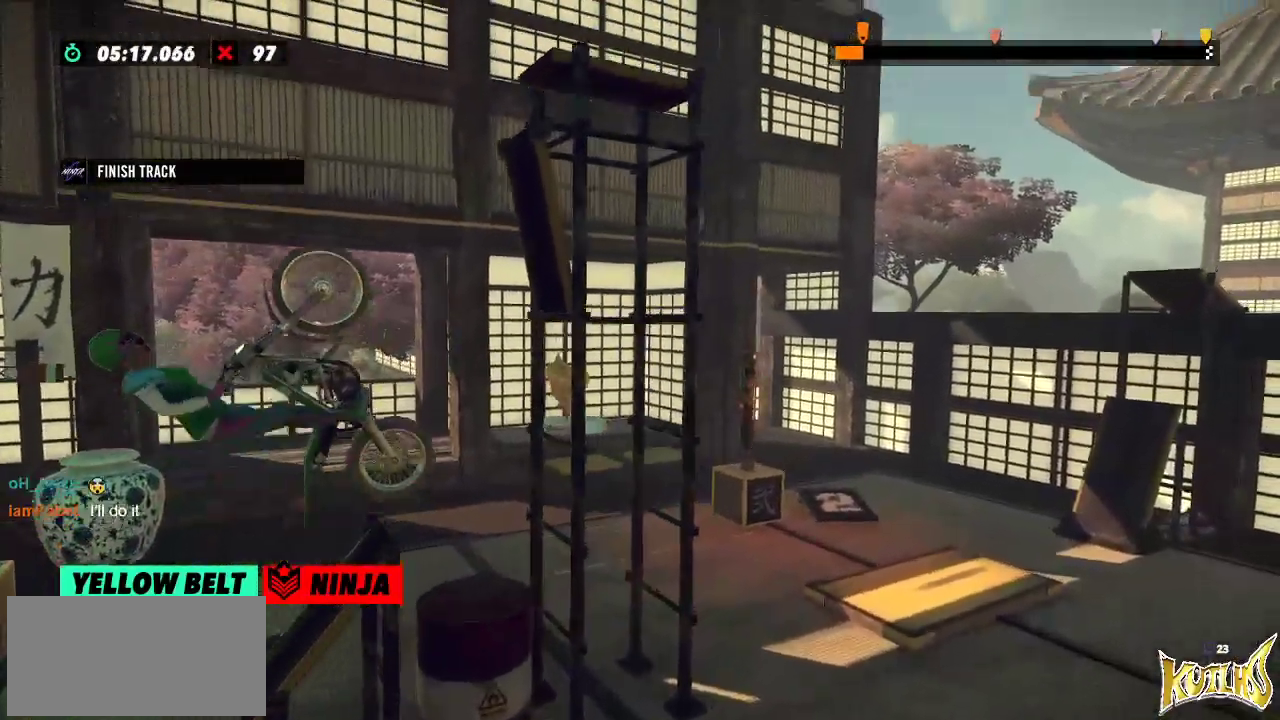
Gameplay with a controller (Xbox layout); each line is a JSON object with the inputs held at the frame after it. "events" lists button and stick changes between this image and that frame as [ms after this image, input, new state], when the widget could be followed in between. Not read: A B DPAD_DOWN DPAD_LEFT DPAD_RIGHT DPAD_UP L1 L3 R1 R3 SELECT START X Y right_stick.
{"buttons": ["R2"], "left_stick": "right", "events": [[200, "left_stick", "center"], [401, "left_stick", "right"]]}
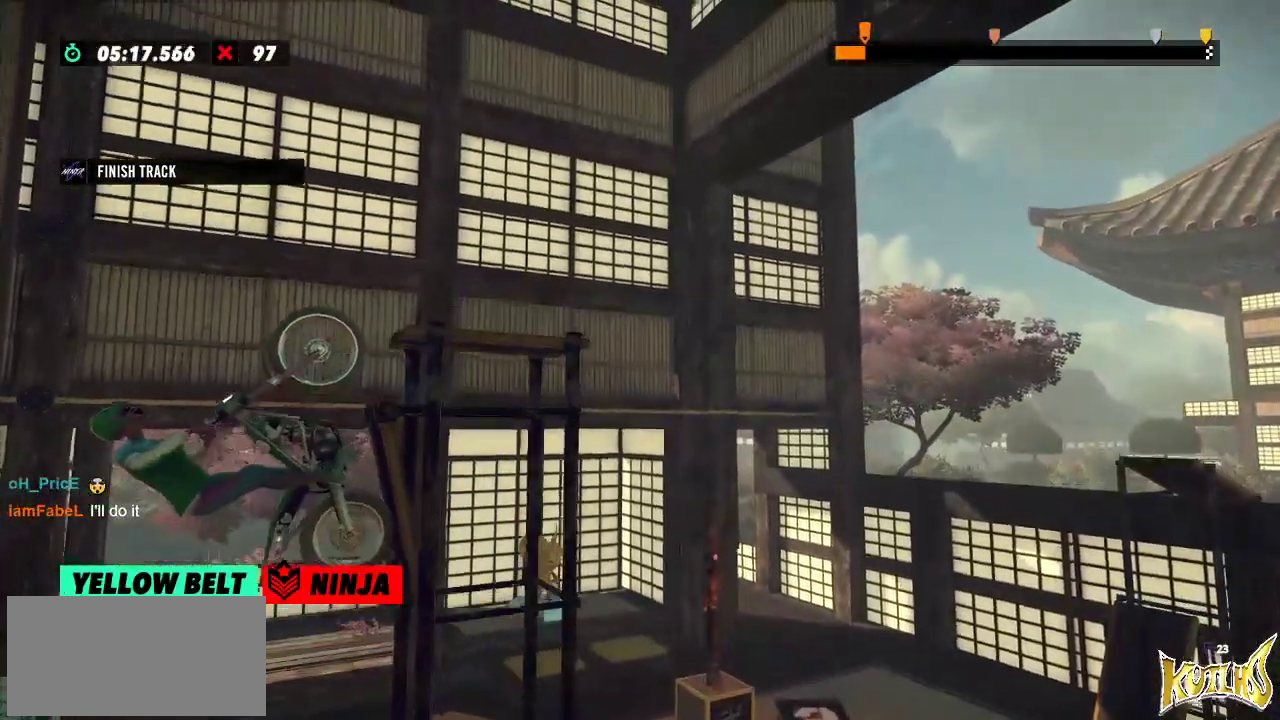
{"buttons": [], "left_stick": "center"}
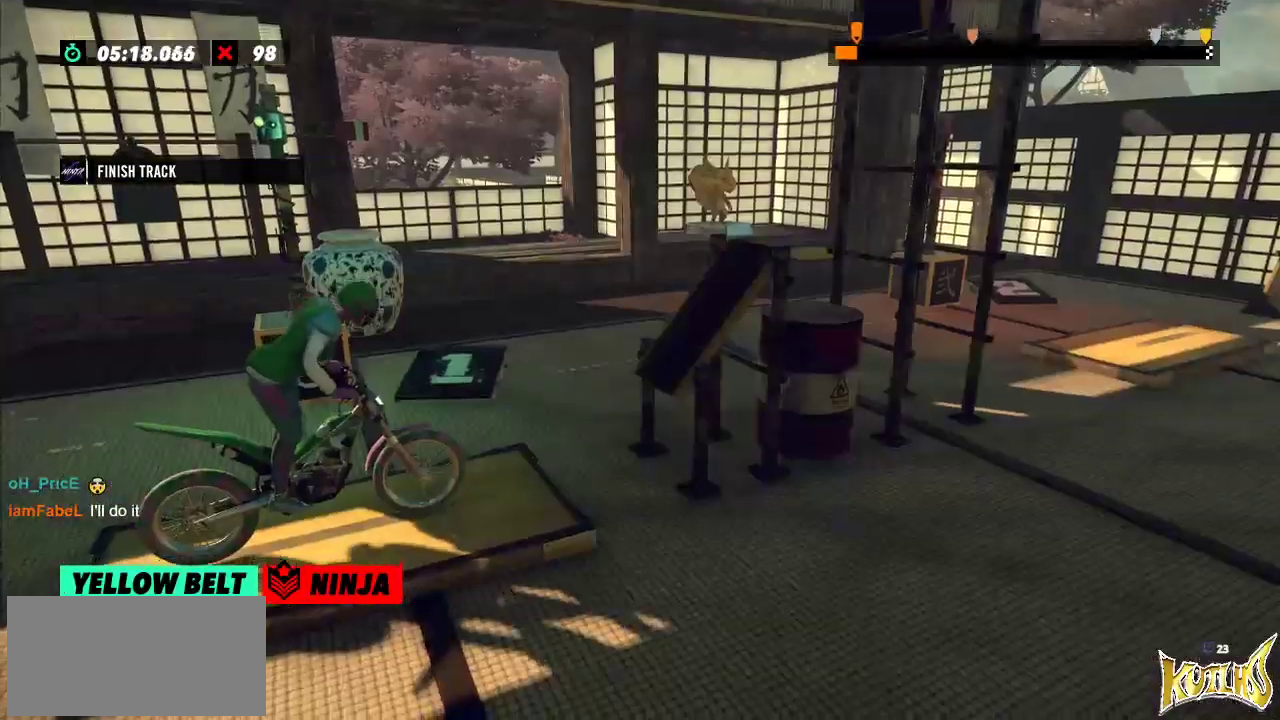
{"buttons": ["R2"], "left_stick": "left", "events": [[184, "left_stick", "left"], [217, "R2", "down"]]}
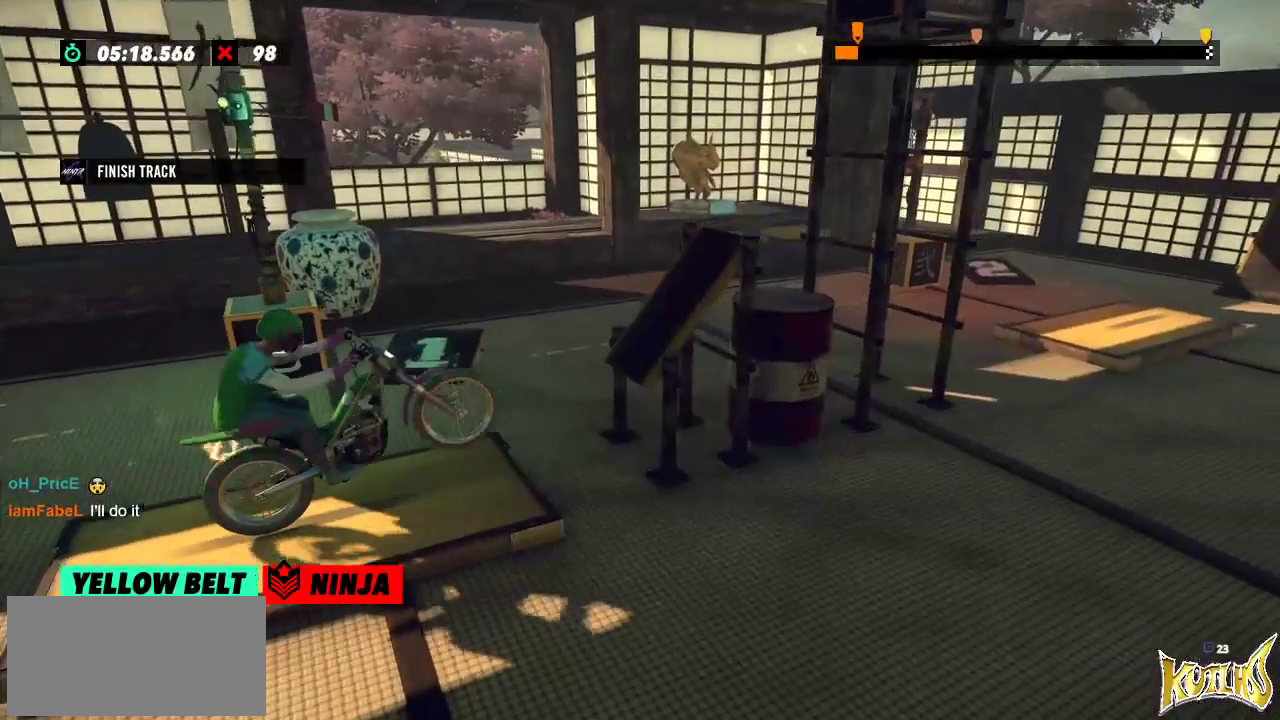
{"buttons": ["R2"], "left_stick": "right"}
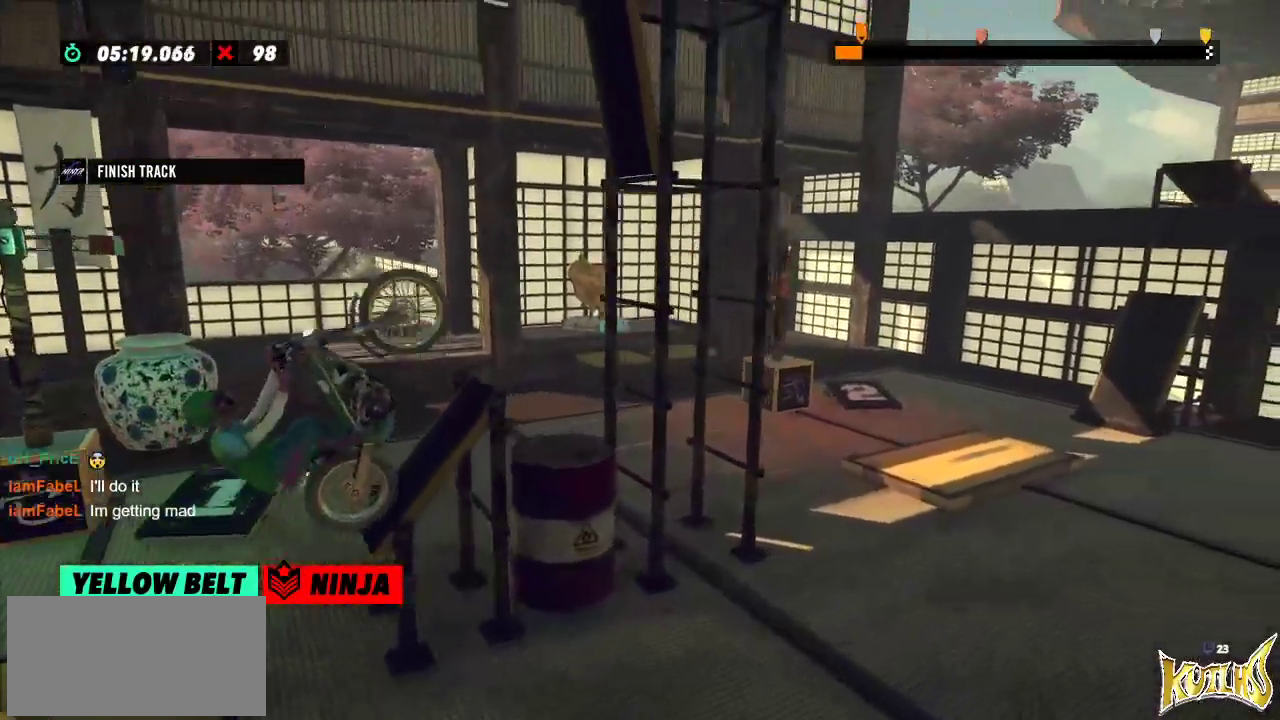
{"buttons": ["R2"], "left_stick": "center", "events": [[300, "left_stick", "center"]]}
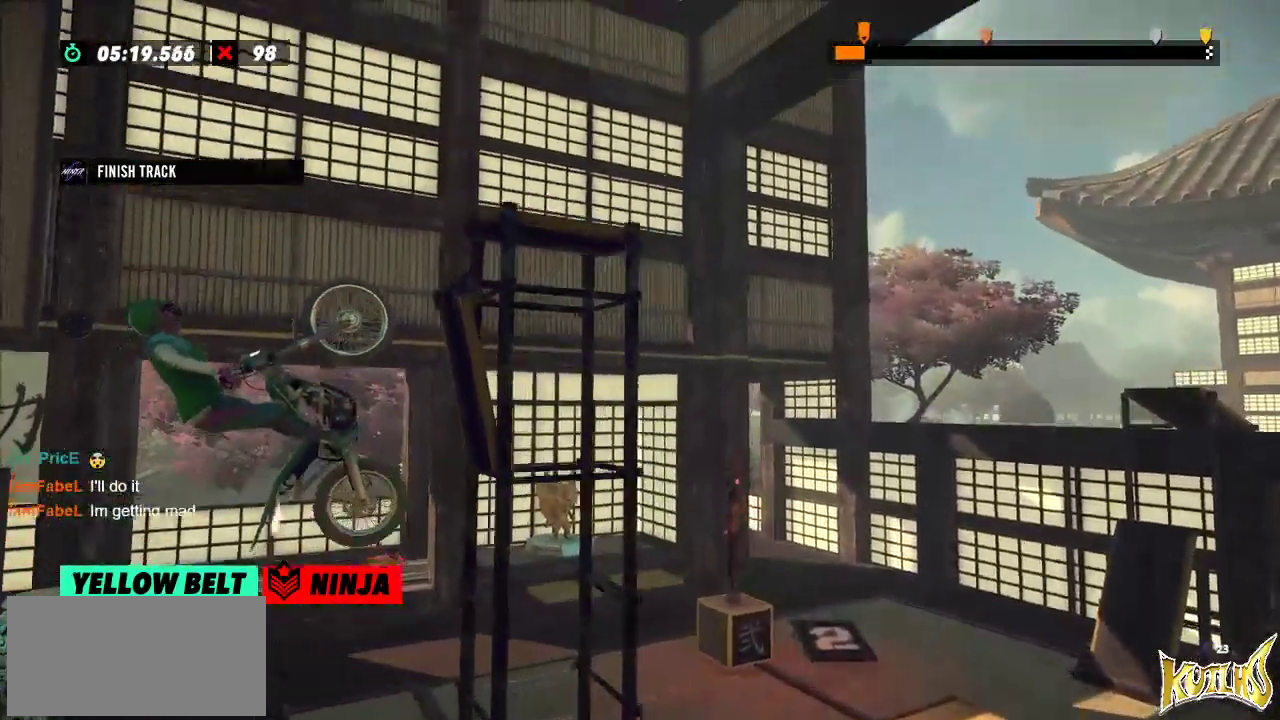
{"buttons": ["R2"], "left_stick": "center", "events": []}
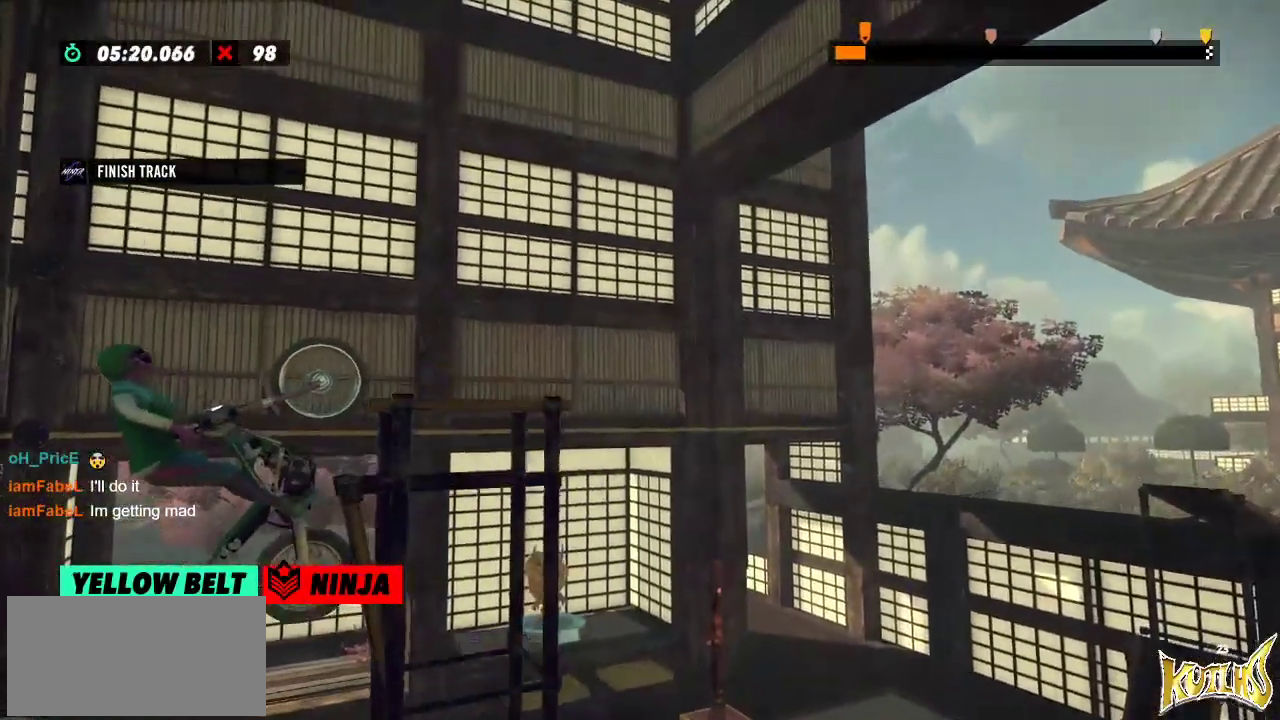
{"buttons": ["R2"], "left_stick": "left"}
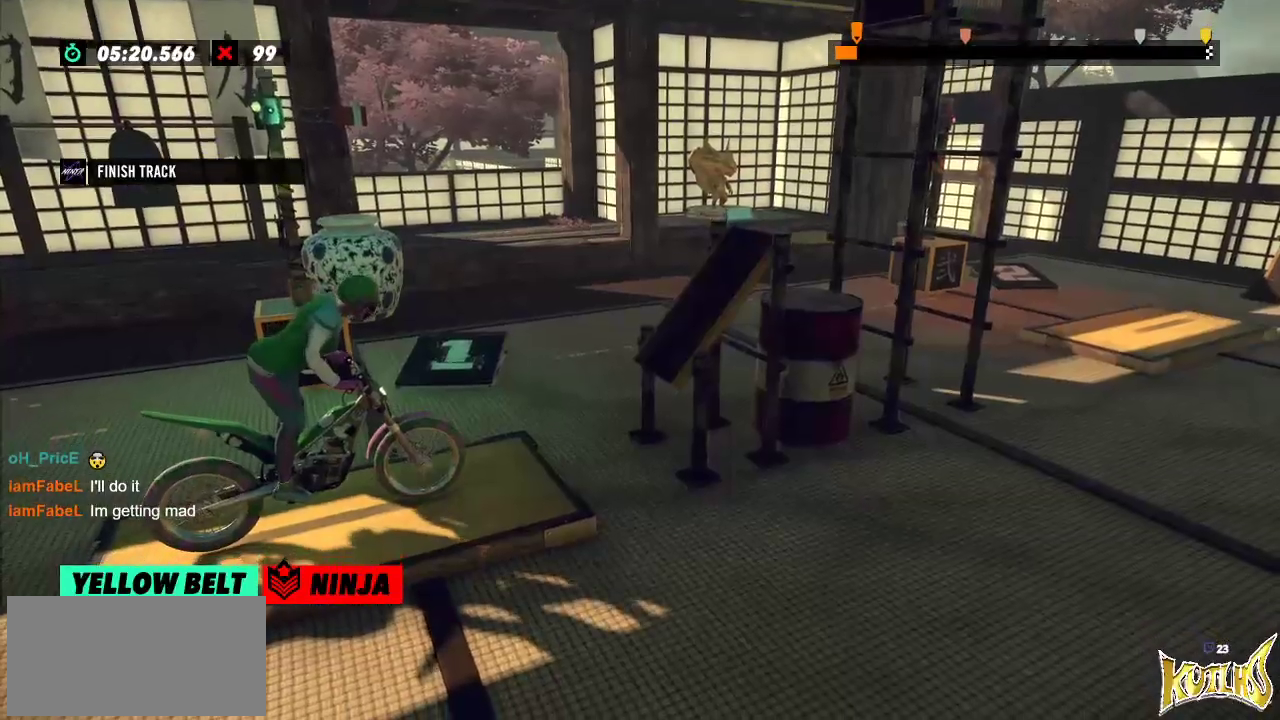
{"buttons": ["R2"], "left_stick": "left", "events": [[317, "left_stick", "right"], [433, "left_stick", "left"]]}
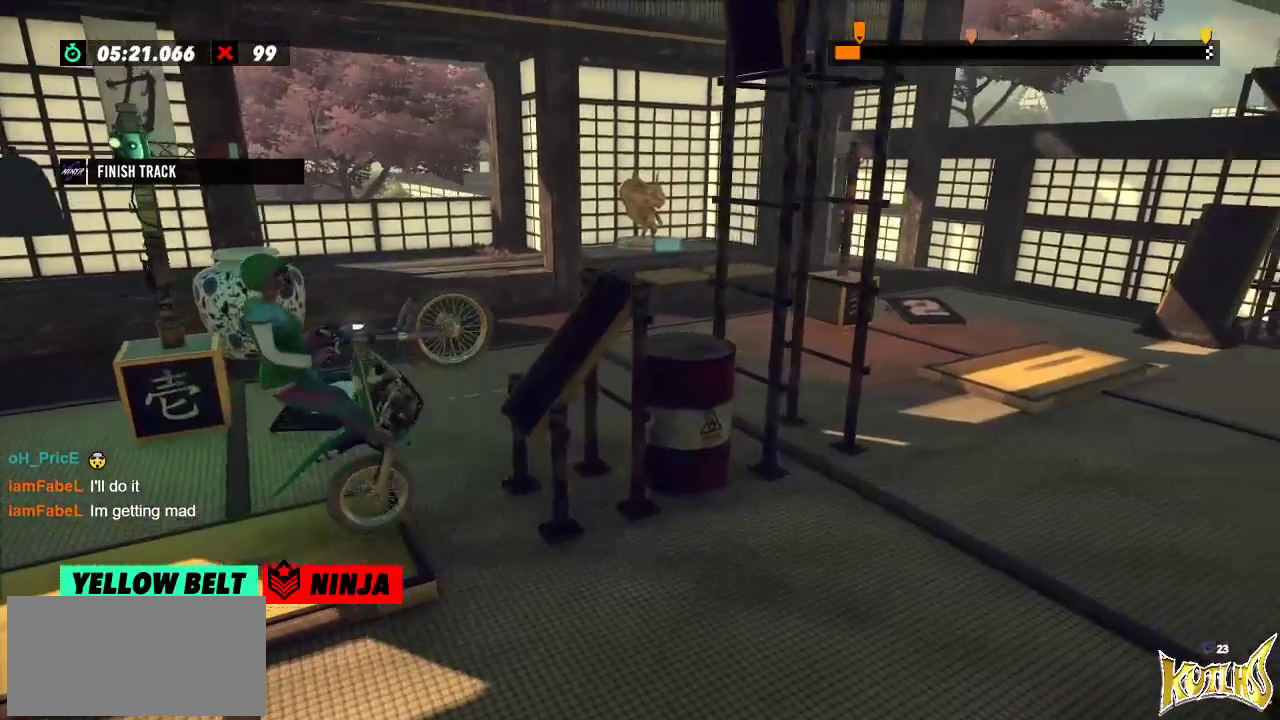
{"buttons": ["R2"], "left_stick": "left"}
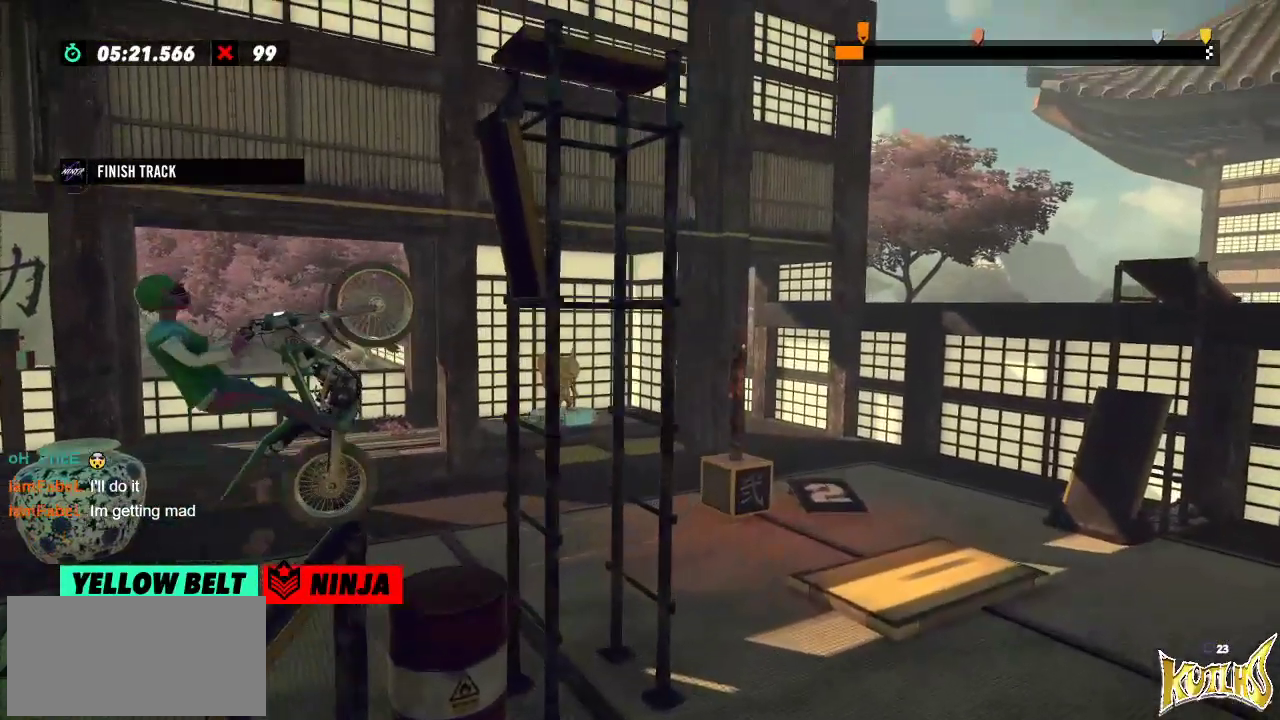
{"buttons": ["R2"], "left_stick": "right", "events": [[333, "left_stick", "right"]]}
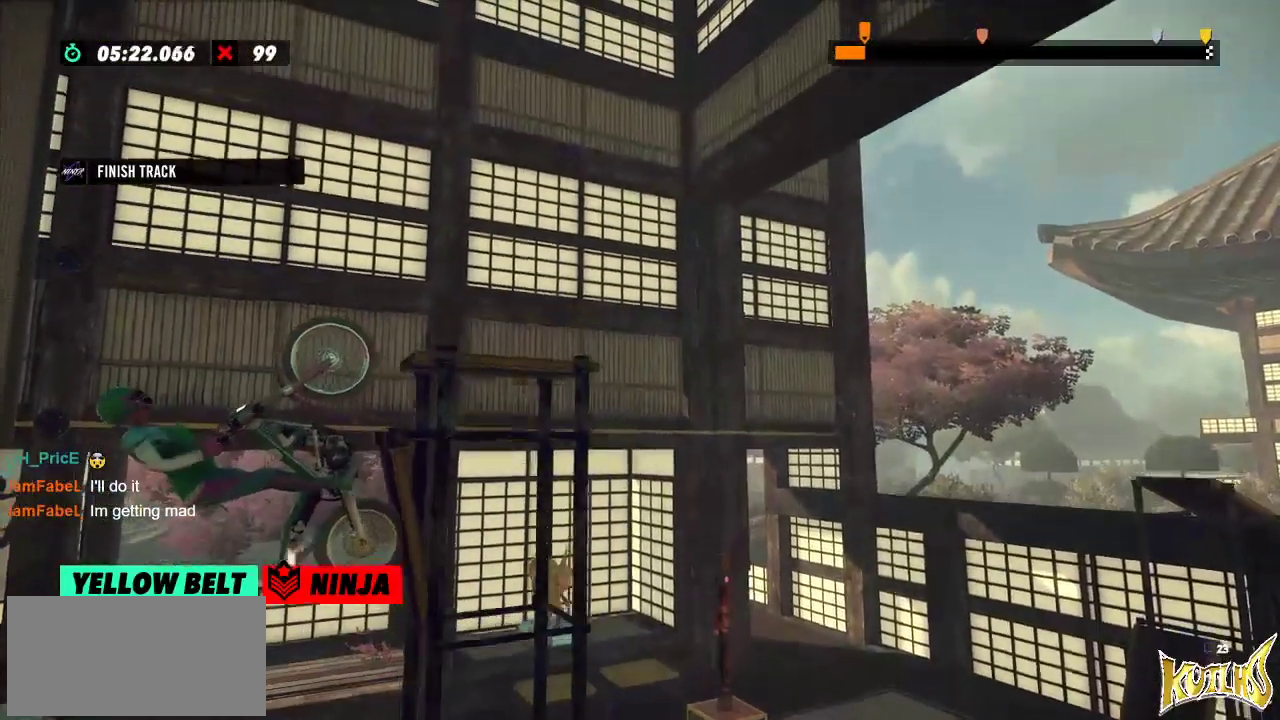
{"buttons": [], "left_stick": "center"}
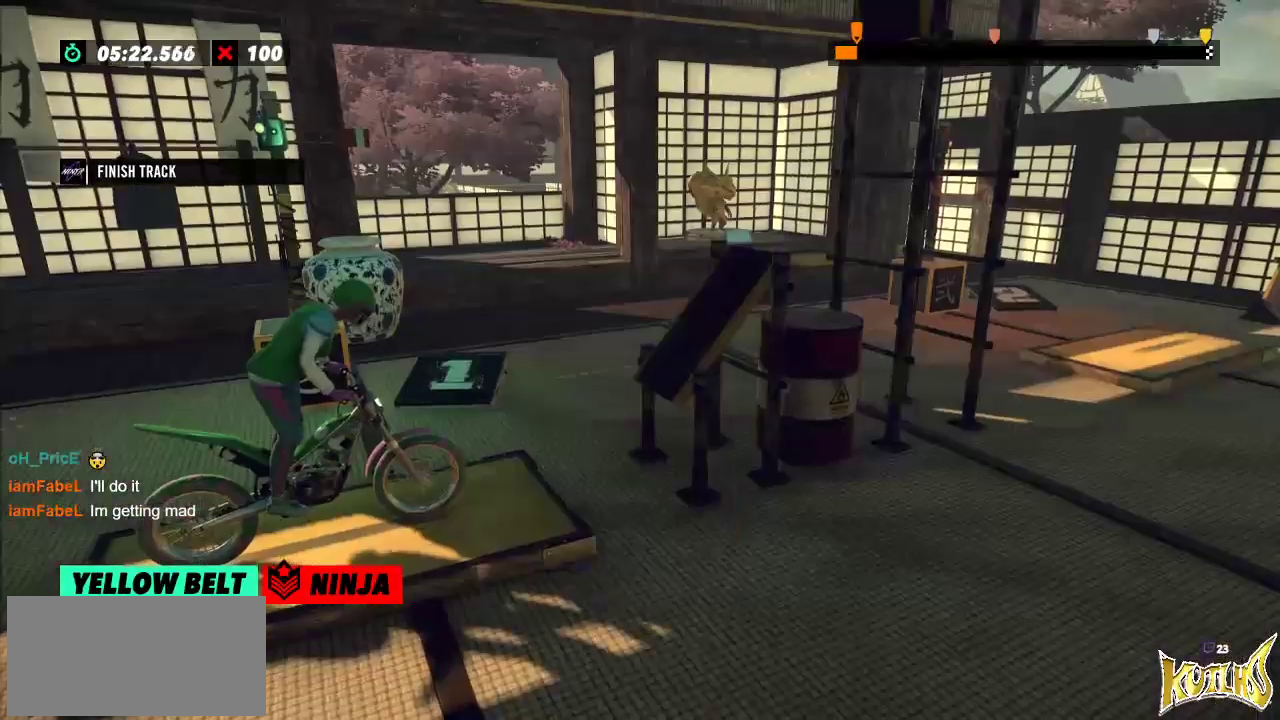
{"buttons": [], "left_stick": "center", "events": []}
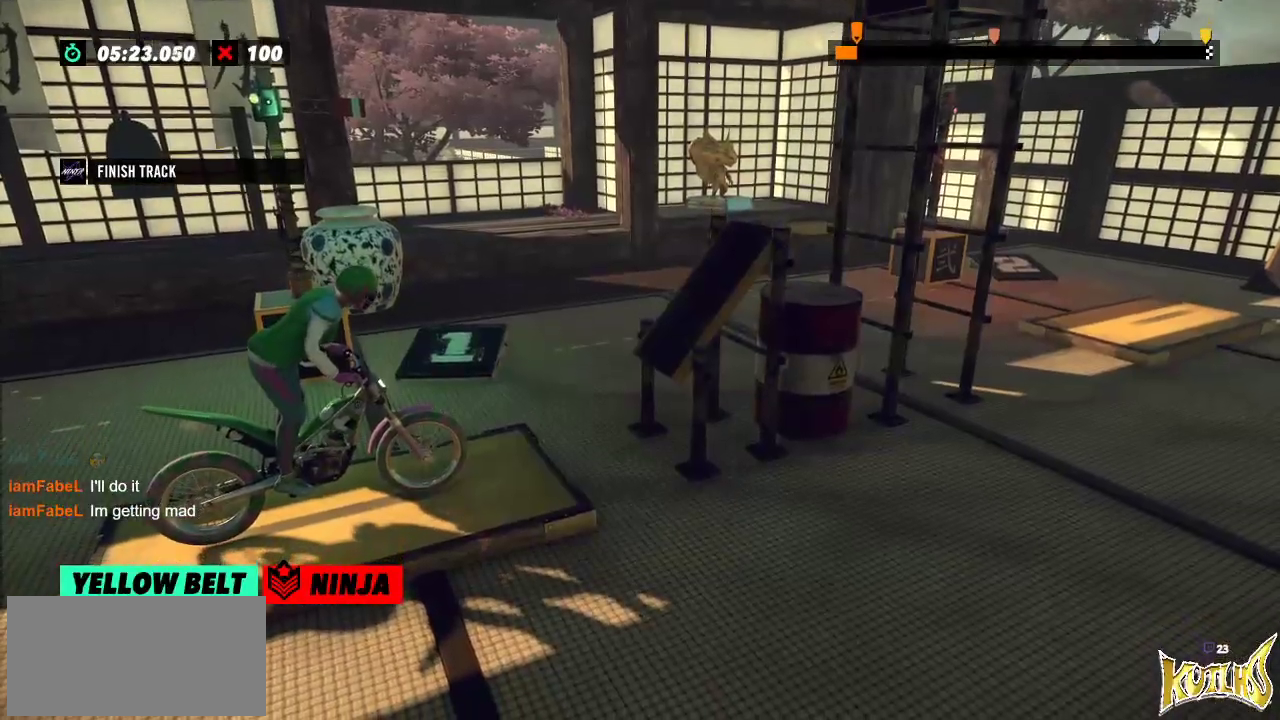
{"buttons": [], "left_stick": "center", "events": []}
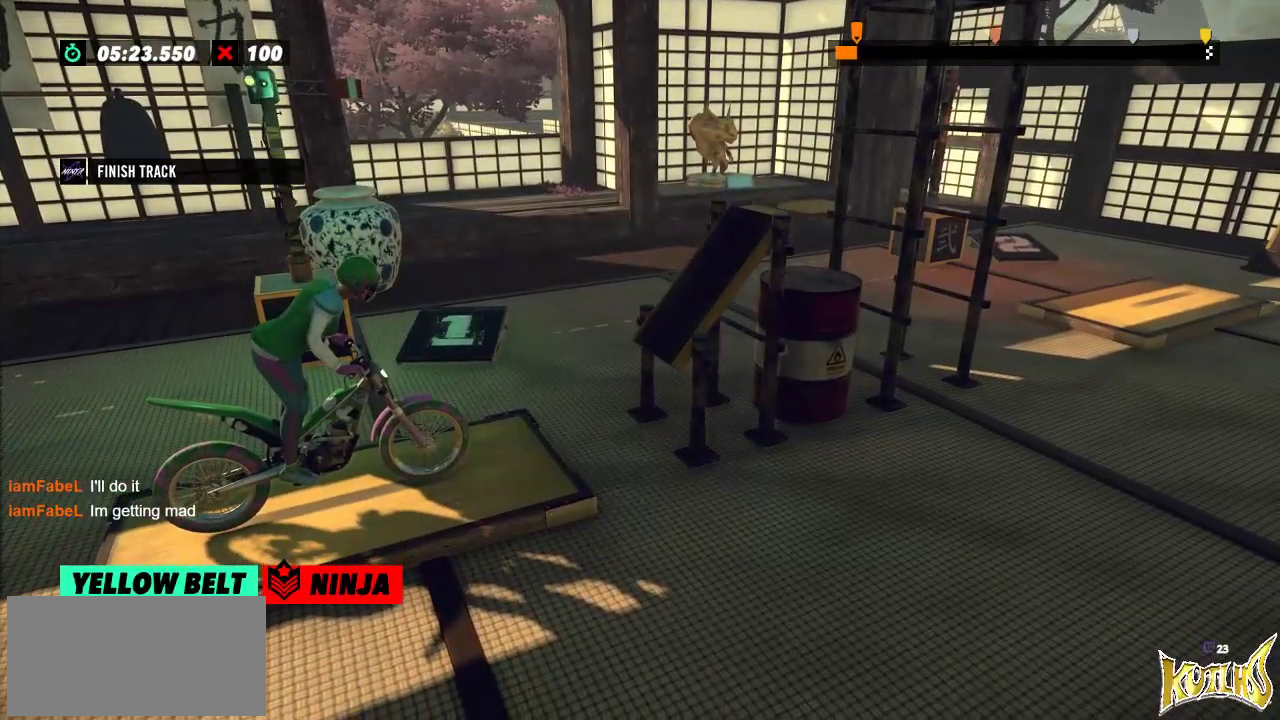
{"buttons": [], "left_stick": "center", "events": []}
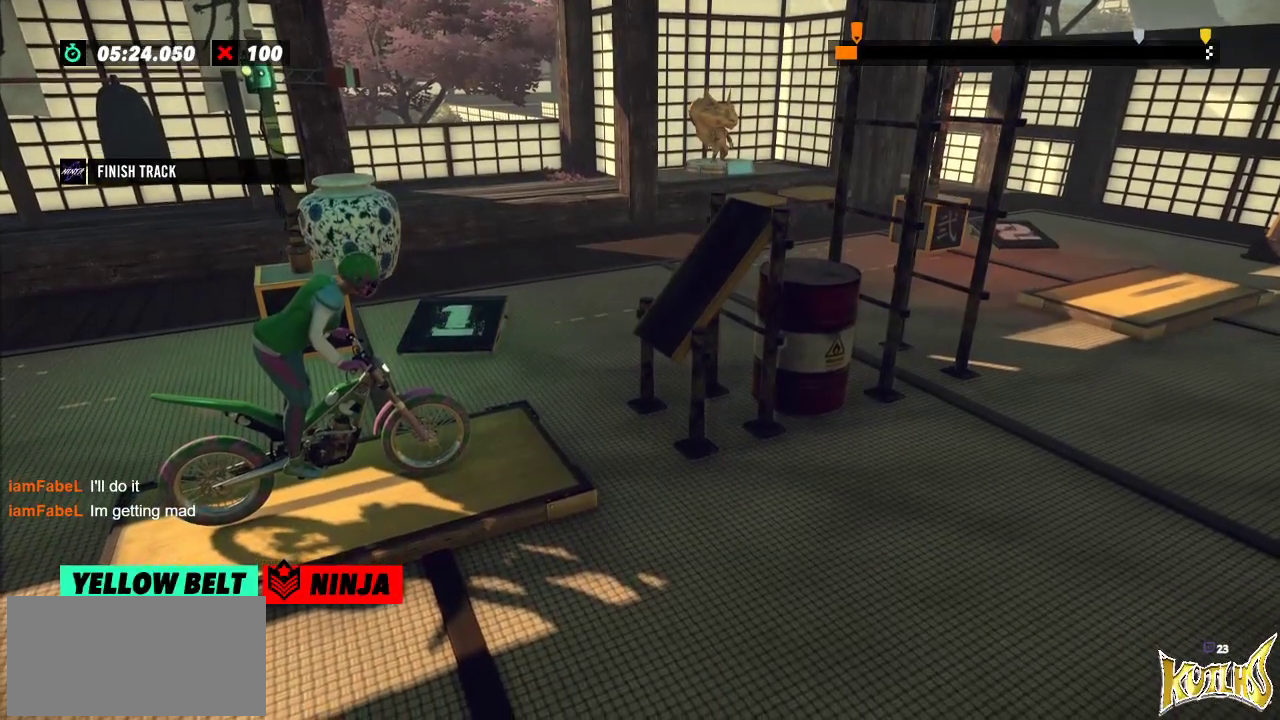
{"buttons": [], "left_stick": "center", "events": []}
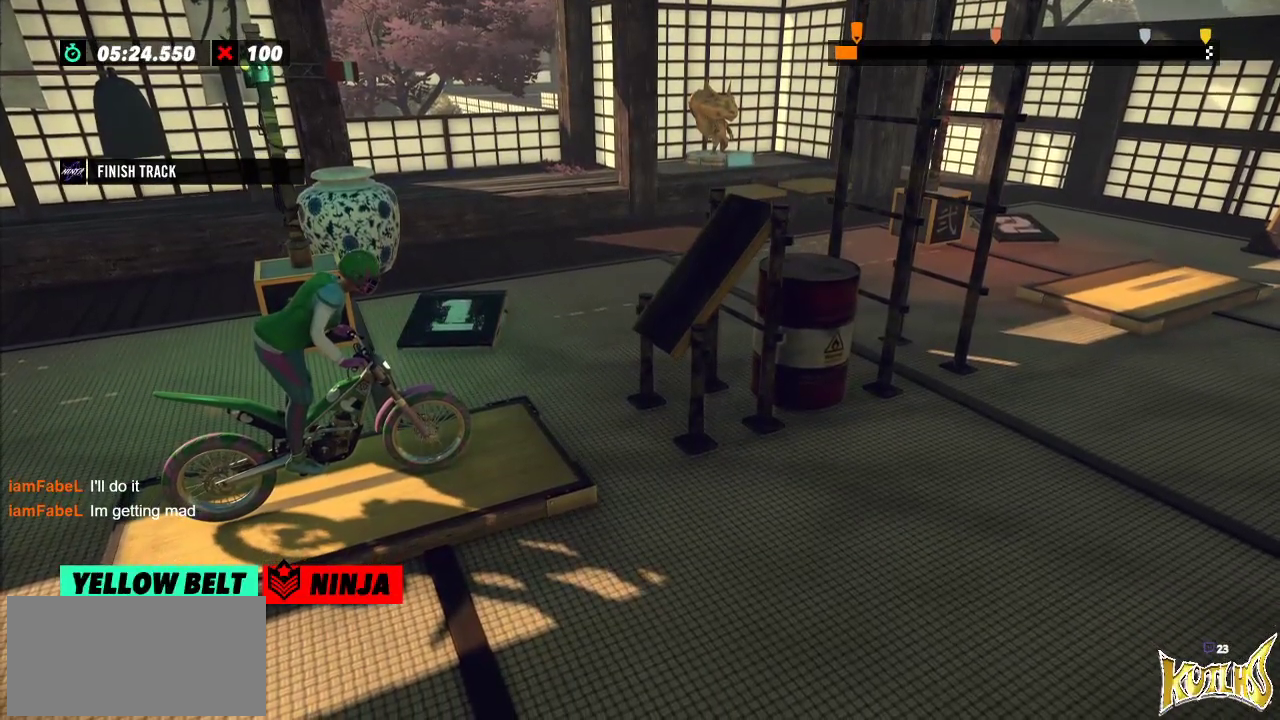
{"buttons": [], "left_stick": "center", "events": []}
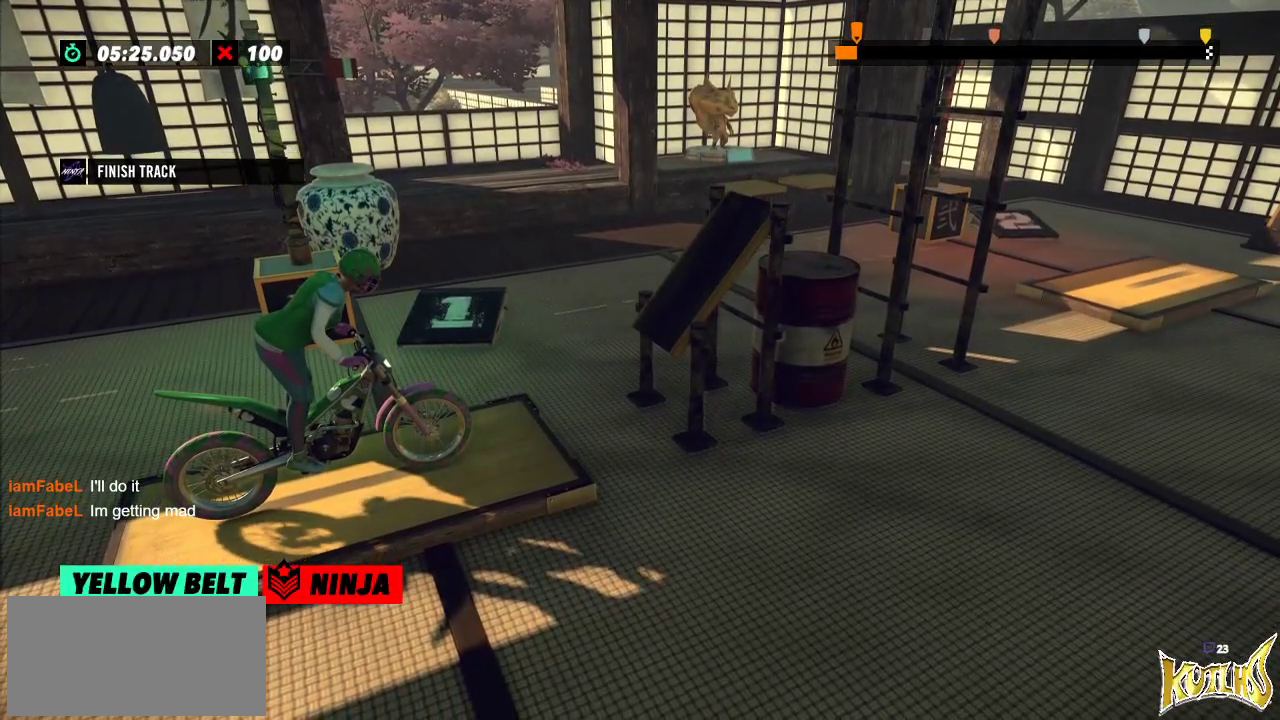
{"buttons": [], "left_stick": "center", "events": []}
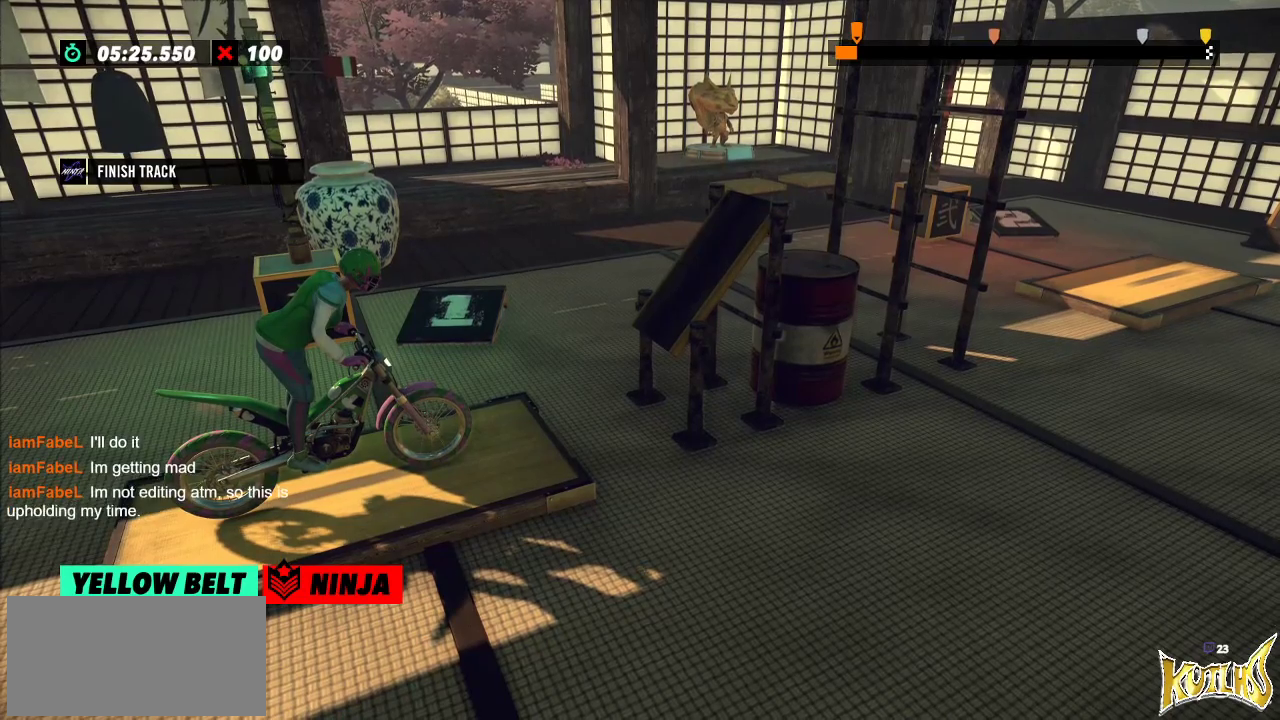
{"buttons": [], "left_stick": "center", "events": []}
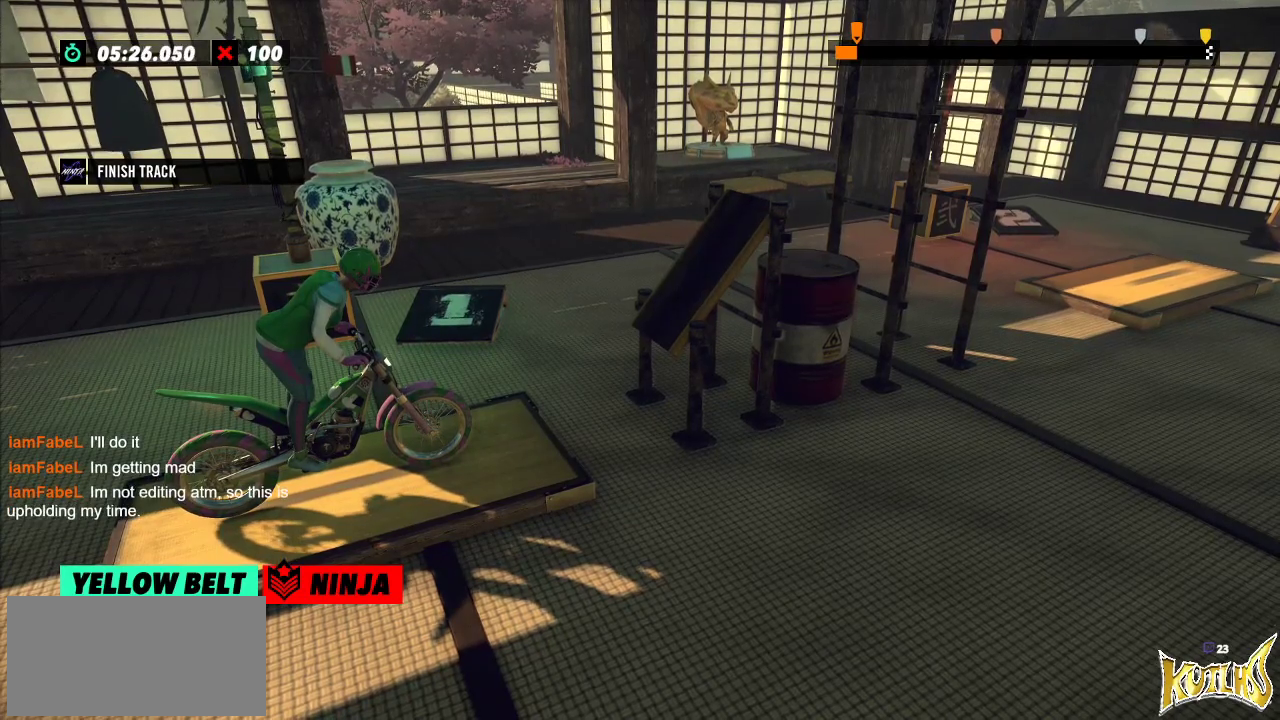
{"buttons": [], "left_stick": "center", "events": []}
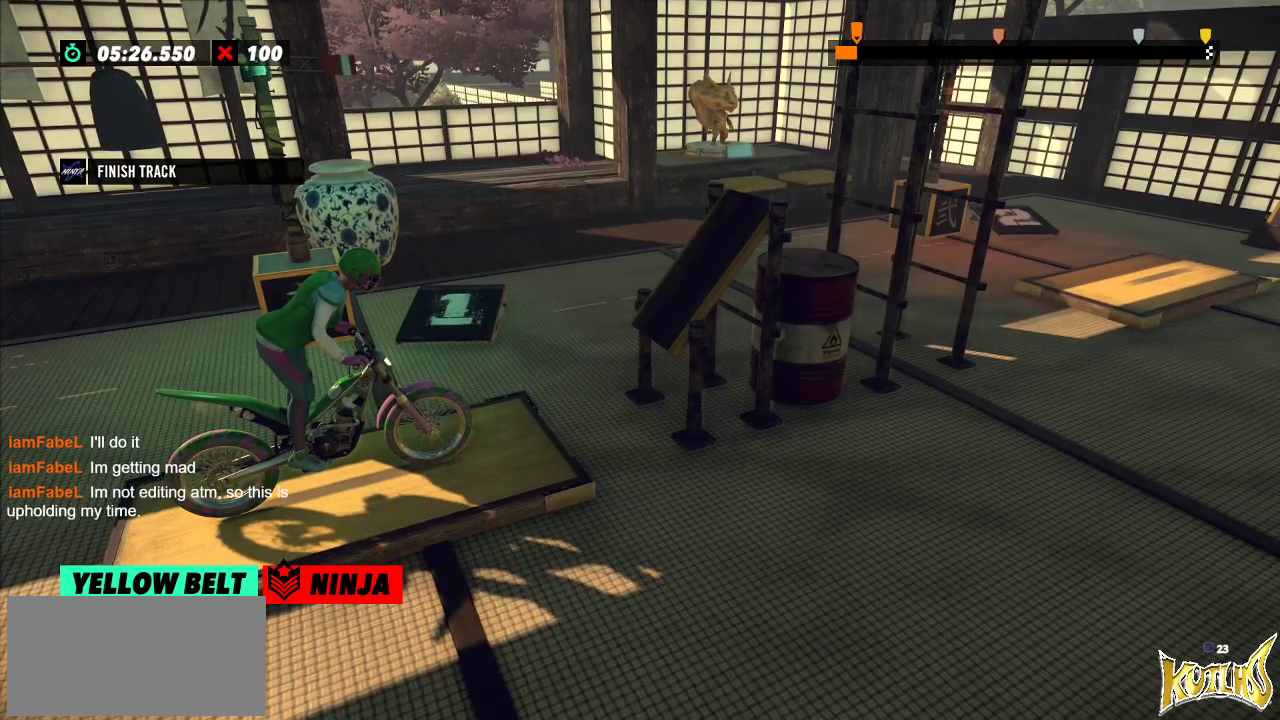
{"buttons": [], "left_stick": "center", "events": []}
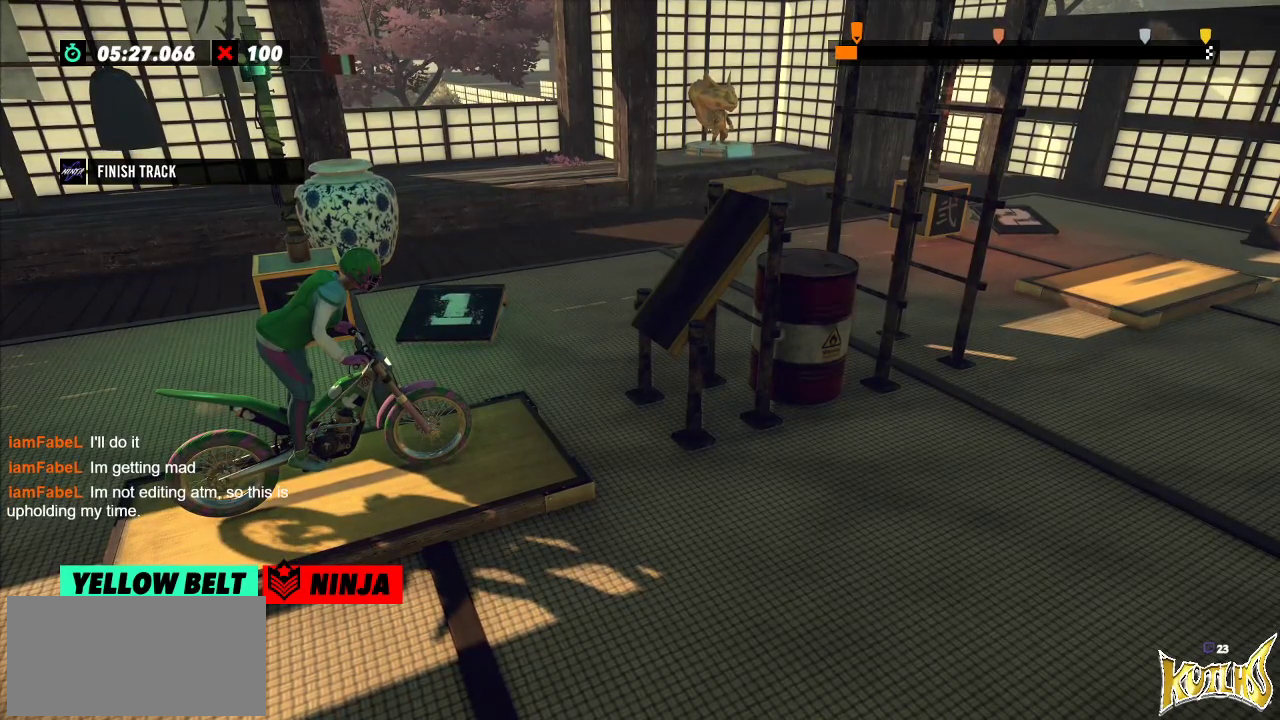
{"buttons": [], "left_stick": "center", "events": []}
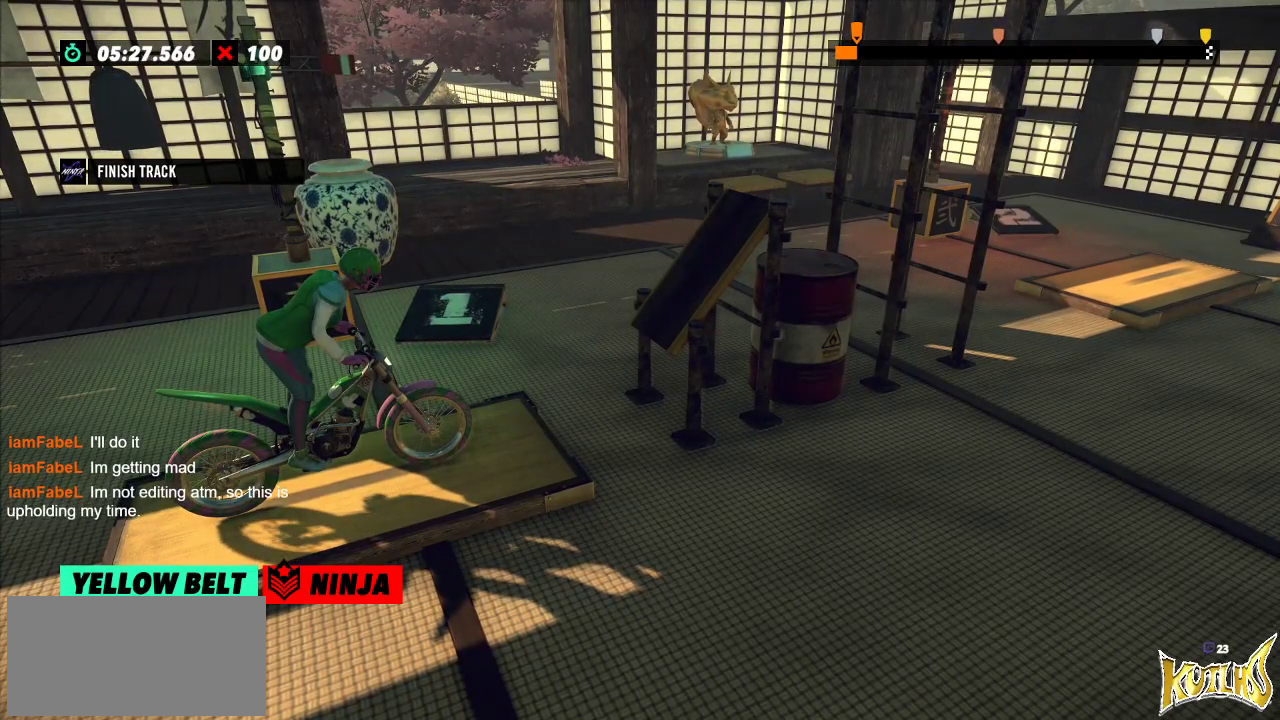
{"buttons": [], "left_stick": "center", "events": [[284, "L2", "down"], [417, "L2", "up"]]}
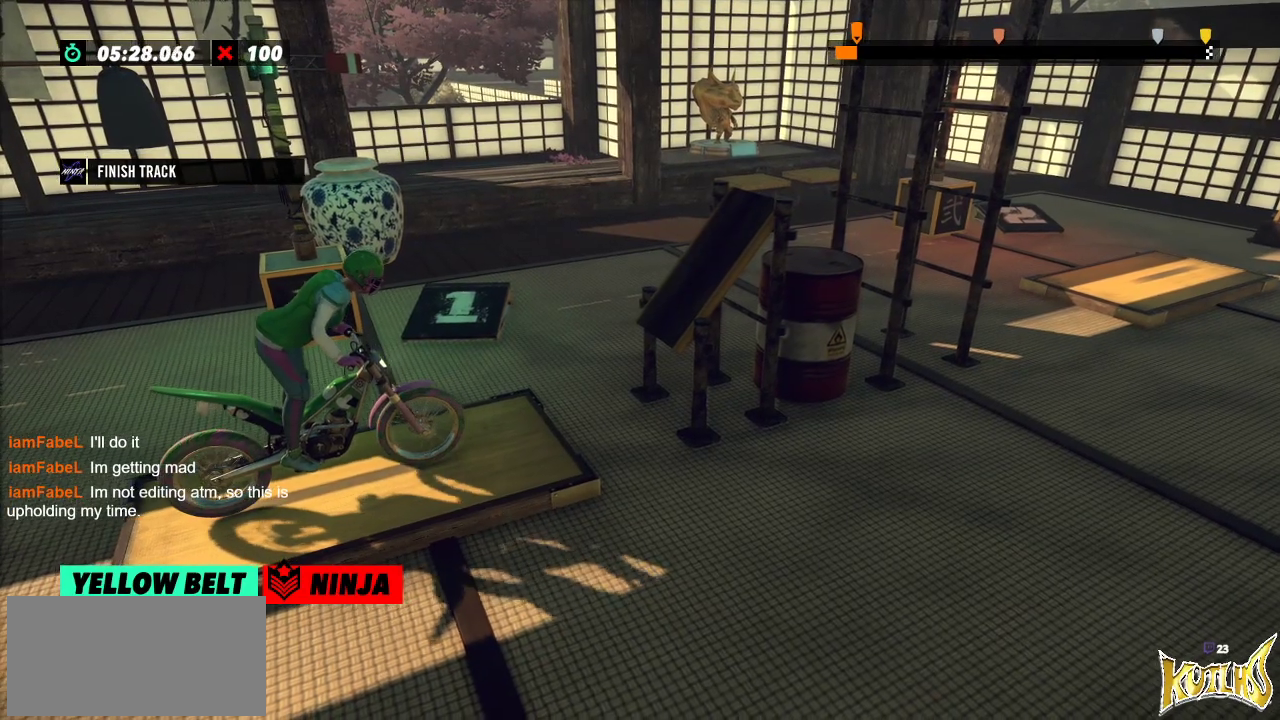
{"buttons": [], "left_stick": "center", "events": []}
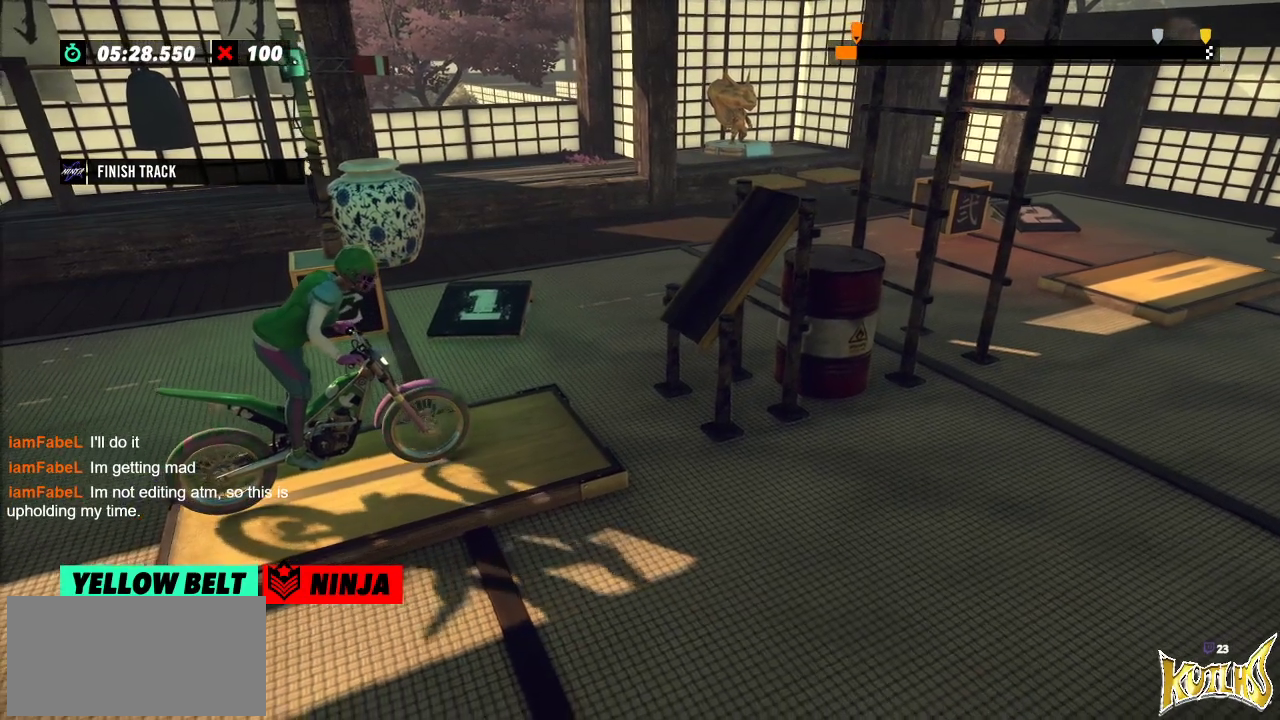
{"buttons": [], "left_stick": "center", "events": [[67, "R2", "down"], [200, "R2", "up"]]}
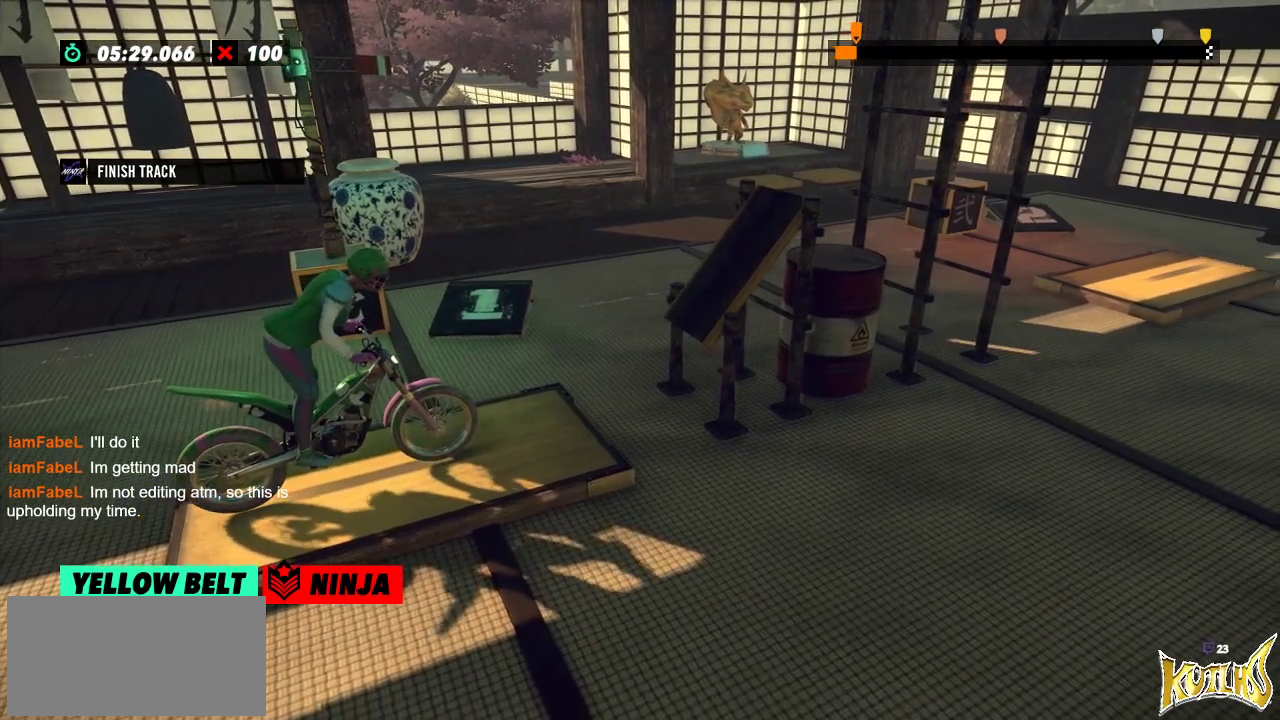
{"buttons": [], "left_stick": "center", "events": []}
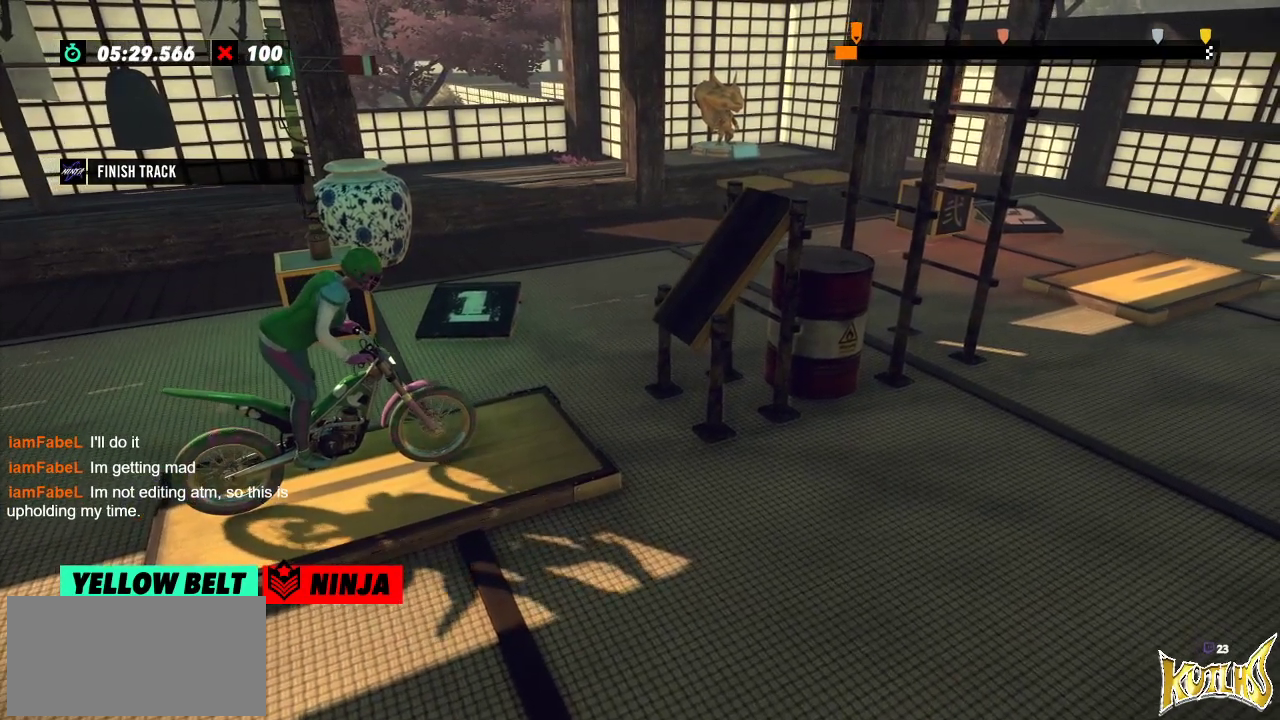
{"buttons": [], "left_stick": "center", "events": []}
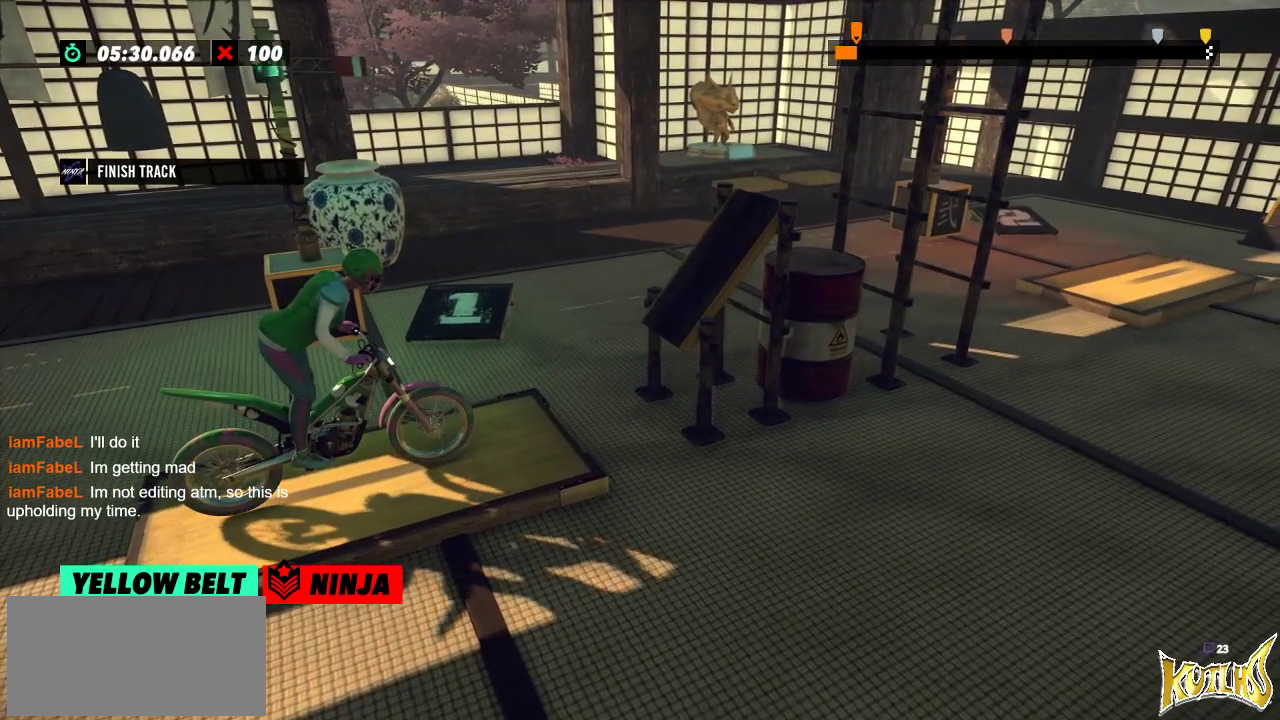
{"buttons": [], "left_stick": "center", "events": []}